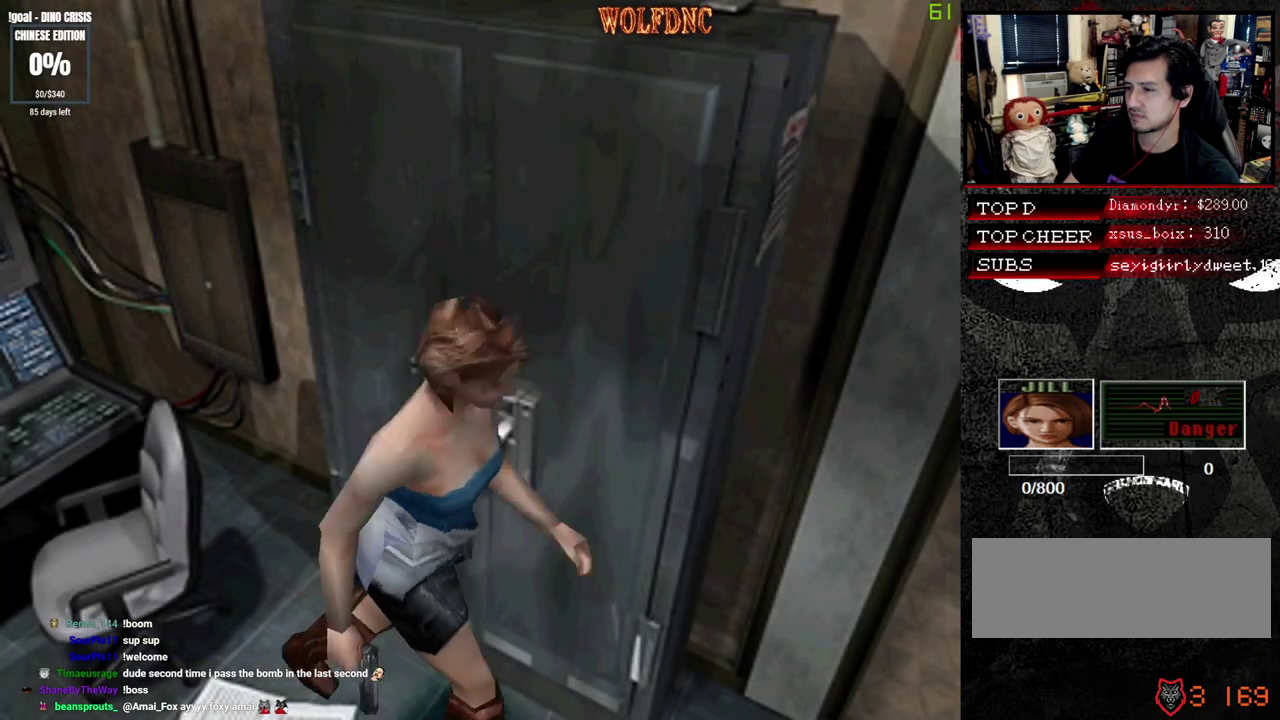
Gameplay with a controller (PlayStation layout); each line is a JSON object with the inputs held at the frame after it. "events" lists button and stick changes between this image and that frame as [ms after this image, input, new state], when the widget could be followed in between. Not read: L3 R3 SELECT.
{"buttons": ["CROSS", "SQUARE", "DPAD_UP", "DPAD_LEFT"], "events": [[117, "DPAD_RIGHT", "up"], [350, "DPAD_LEFT", "down"], [400, "CROSS", "down"]]}
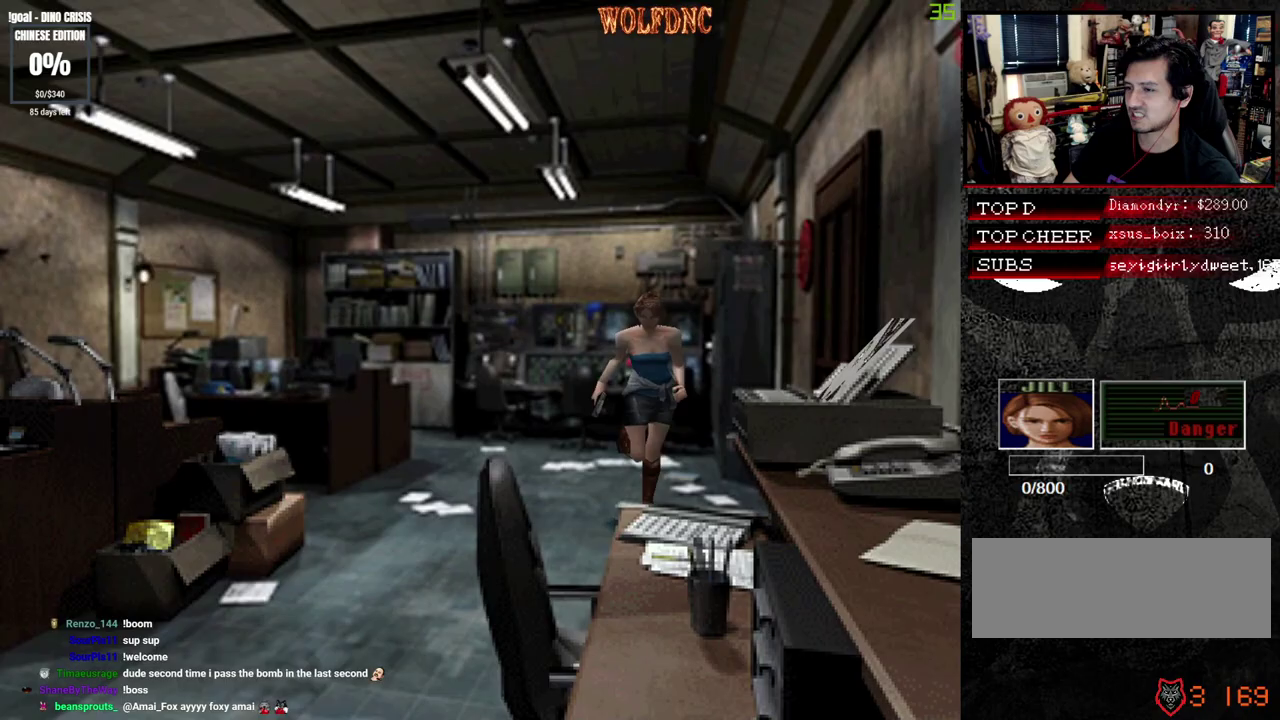
{"buttons": ["CROSS", "SQUARE", "DPAD_UP", "DPAD_LEFT"], "events": []}
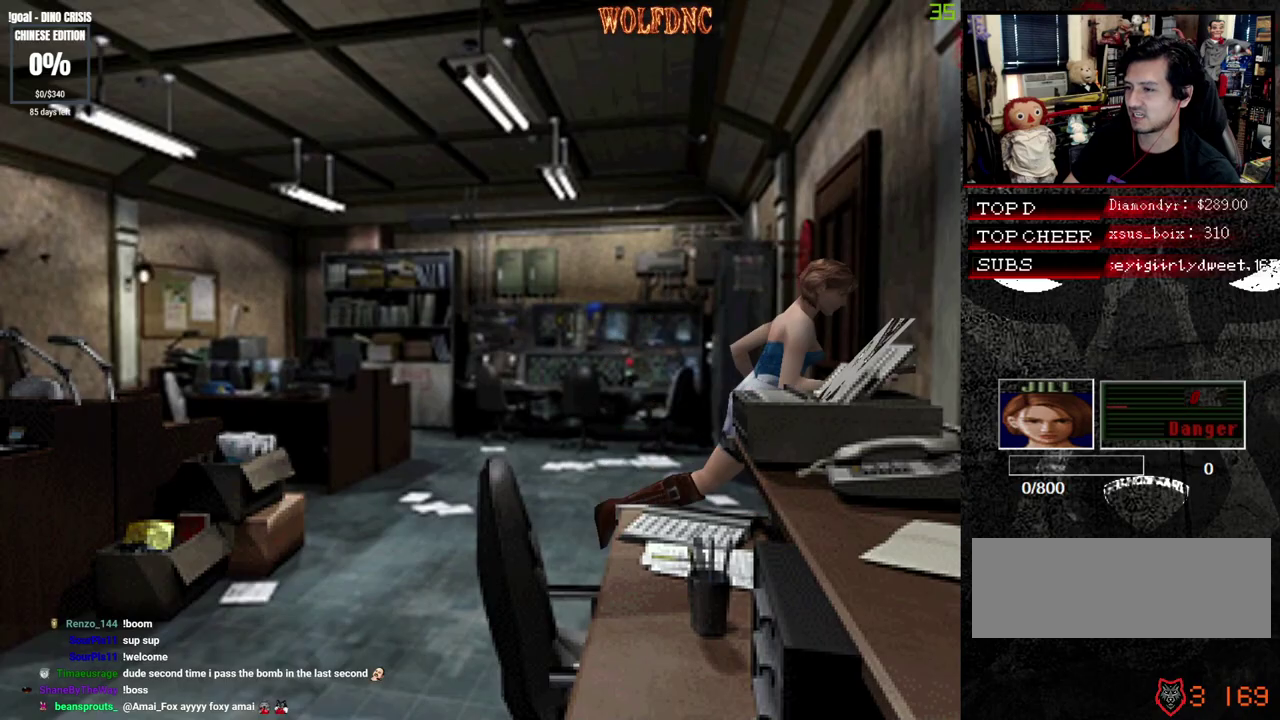
{"buttons": ["CROSS", "SQUARE", "DPAD_UP", "DPAD_LEFT"], "events": [[100, "DPAD_LEFT", "up"], [100, "DPAD_RIGHT", "down"], [150, "CROSS", "up"], [200, "CROSS", "down"], [300, "DPAD_LEFT", "down"], [300, "DPAD_RIGHT", "up"], [383, "CROSS", "up"], [433, "CROSS", "down"]]}
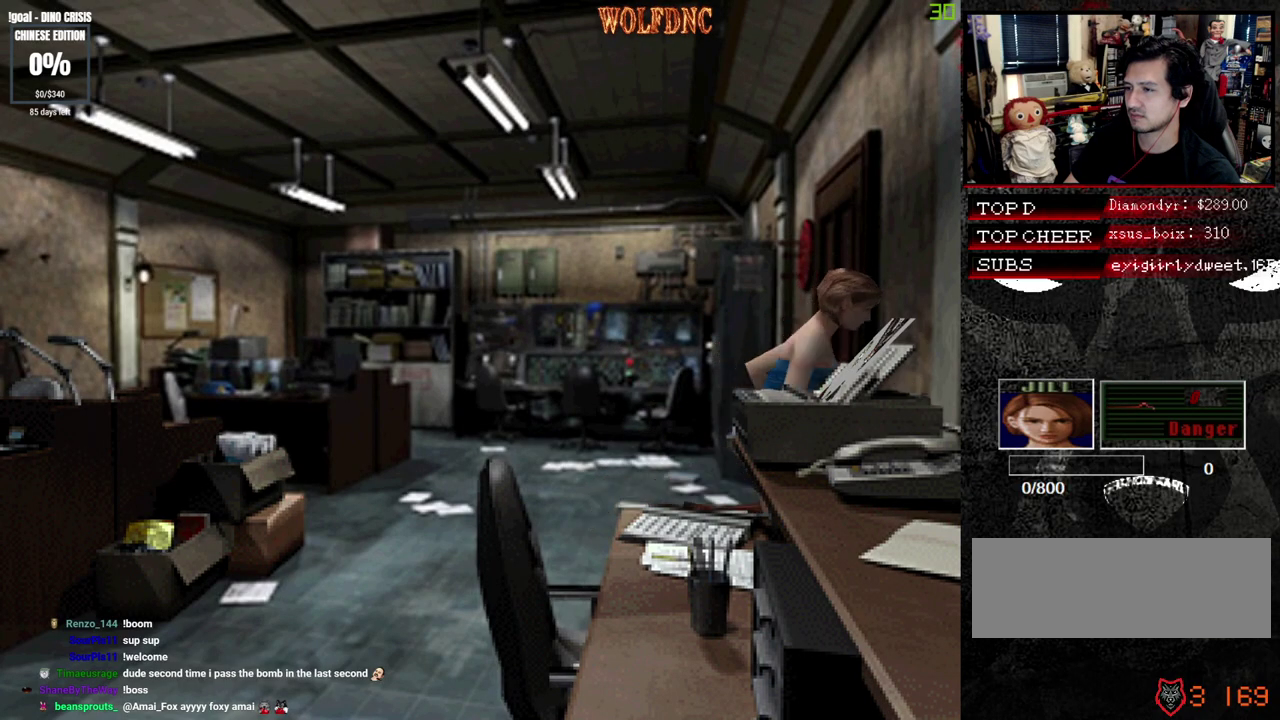
{"buttons": ["CROSS", "SQUARE", "DPAD_UP", "DPAD_RIGHT"], "events": [[400, "DPAD_LEFT", "up"], [400, "DPAD_RIGHT", "down"]]}
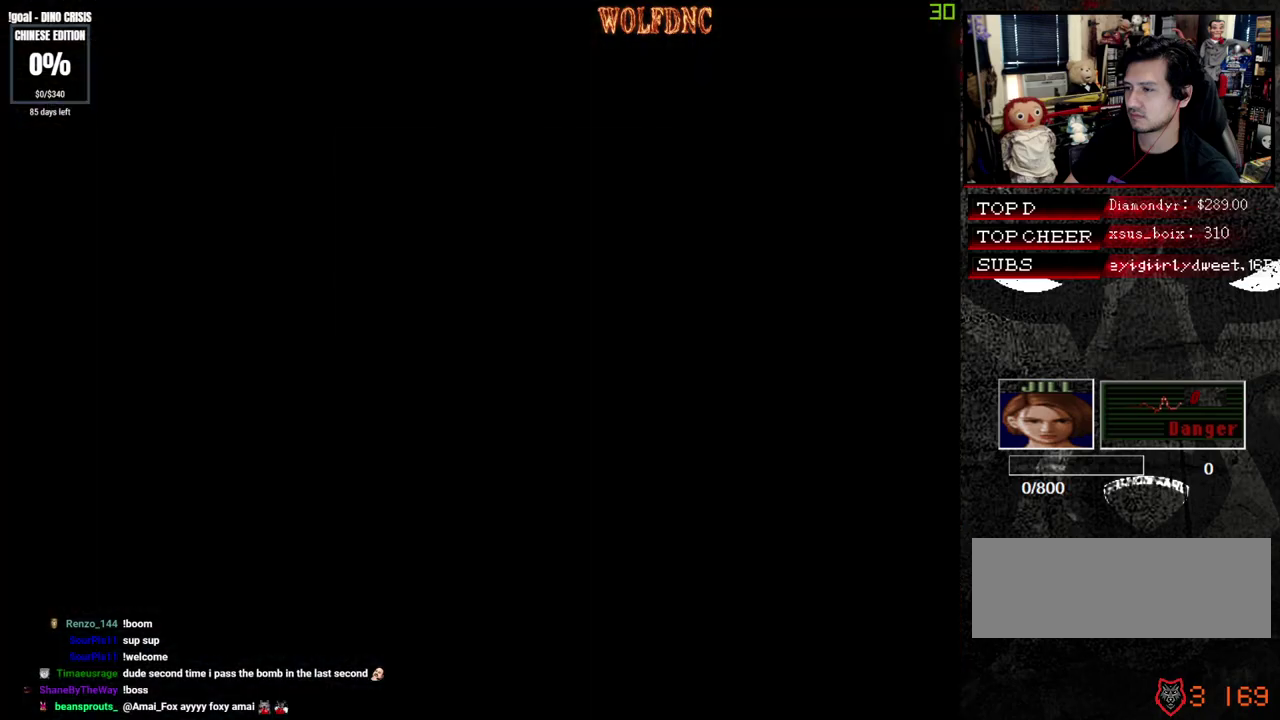
{"buttons": ["DPAD_UP", "DPAD_RIGHT"], "events": [[83, "CROSS", "up"], [417, "SQUARE", "up"]]}
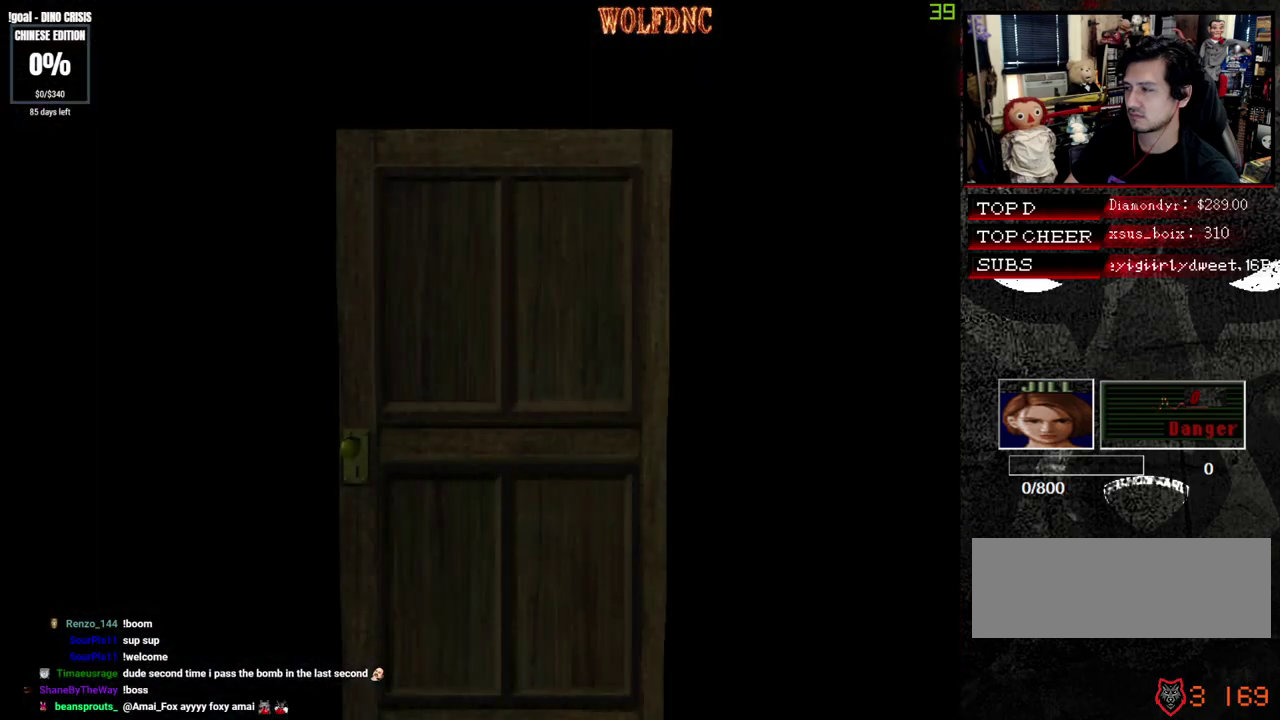
{"buttons": ["DPAD_UP", "DPAD_RIGHT"], "events": []}
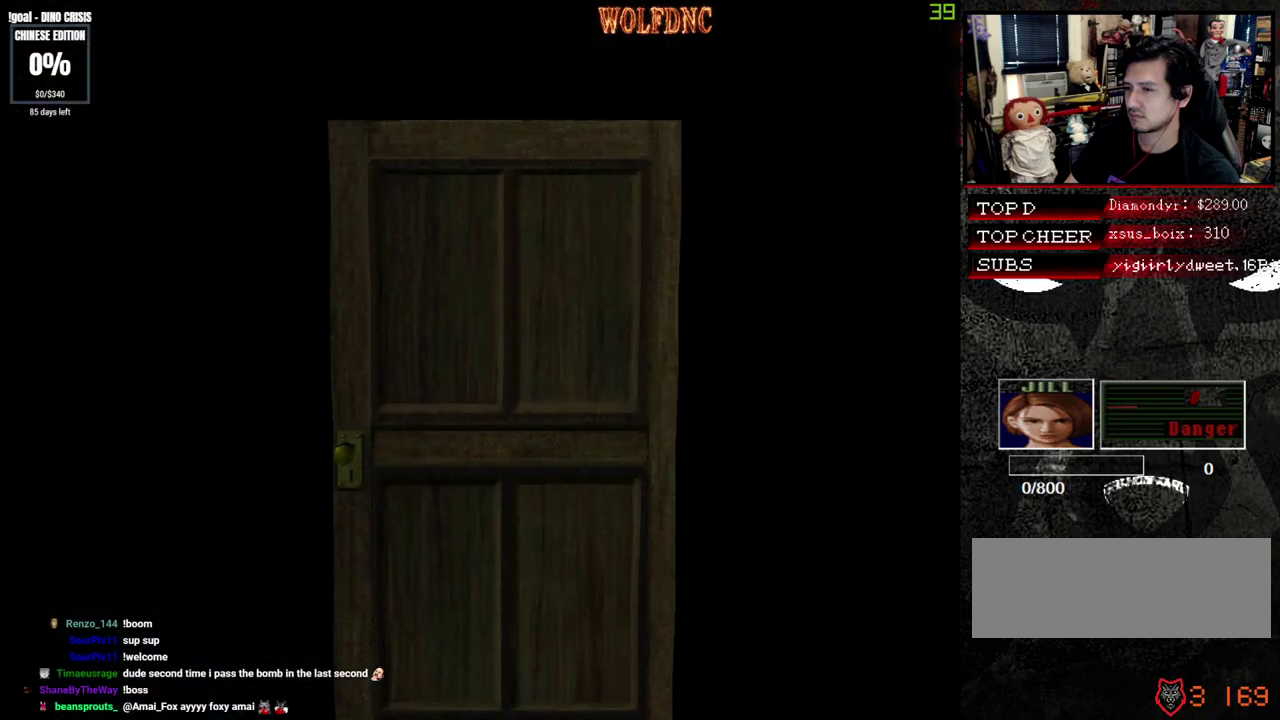
{"buttons": ["SQUARE", "DPAD_UP", "DPAD_RIGHT"], "events": [[267, "SQUARE", "down"]]}
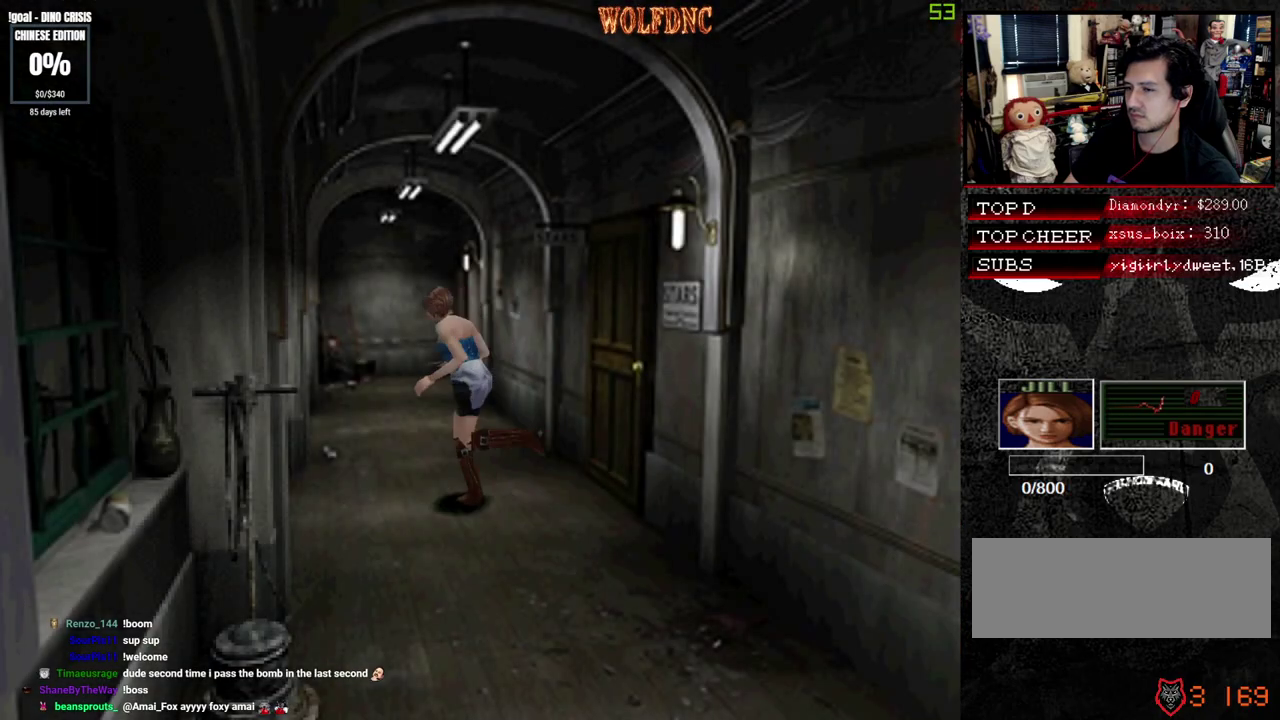
{"buttons": ["SQUARE", "DPAD_UP", "DPAD_RIGHT"], "events": []}
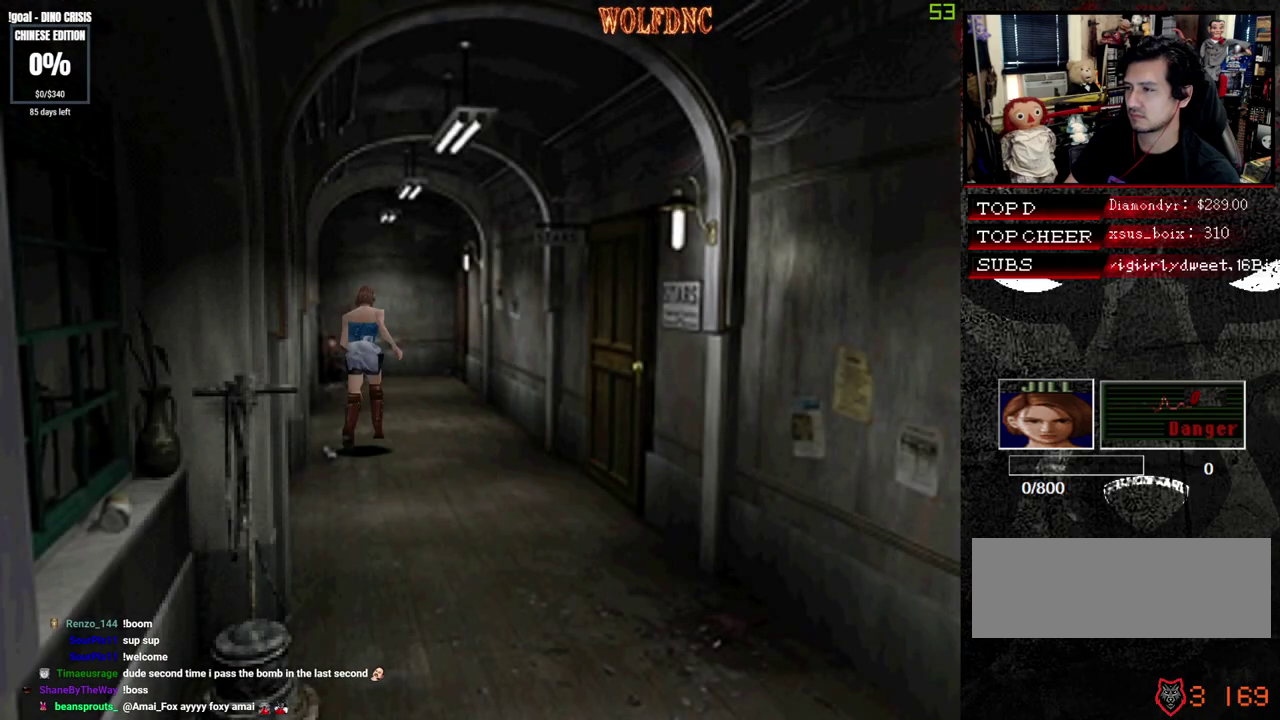
{"buttons": ["SQUARE", "DPAD_UP"], "events": [[50, "DPAD_RIGHT", "up"]]}
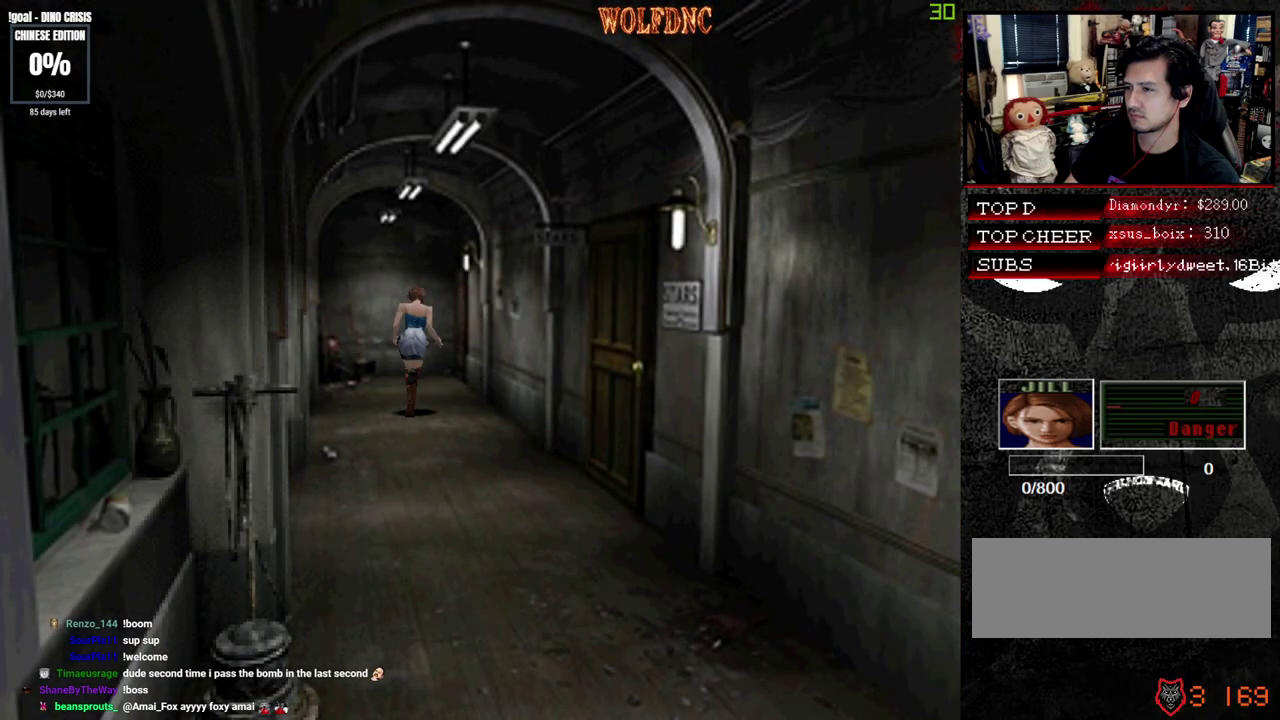
{"buttons": ["CROSS", "SQUARE", "DPAD_UP"], "events": [[450, "CROSS", "down"]]}
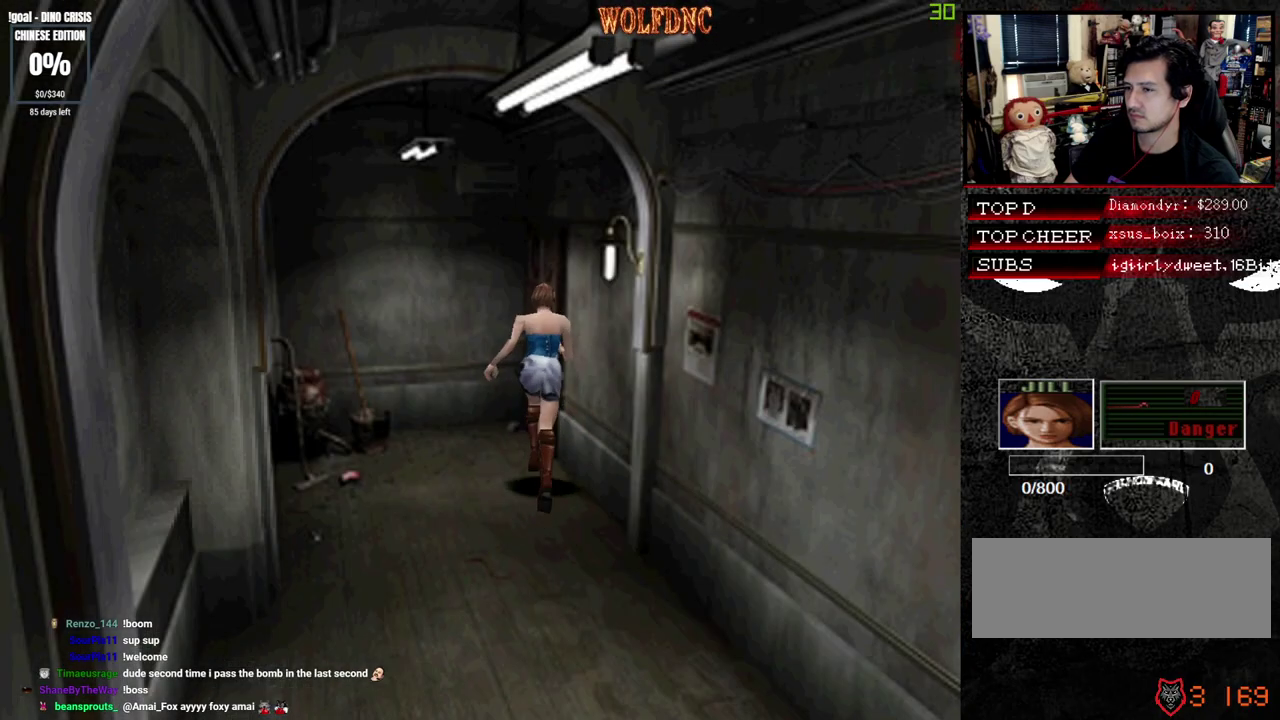
{"buttons": ["SQUARE", "DPAD_UP", "DPAD_LEFT"], "events": [[33, "DPAD_RIGHT", "down"], [283, "DPAD_RIGHT", "up"], [367, "CROSS", "up"], [467, "DPAD_LEFT", "down"]]}
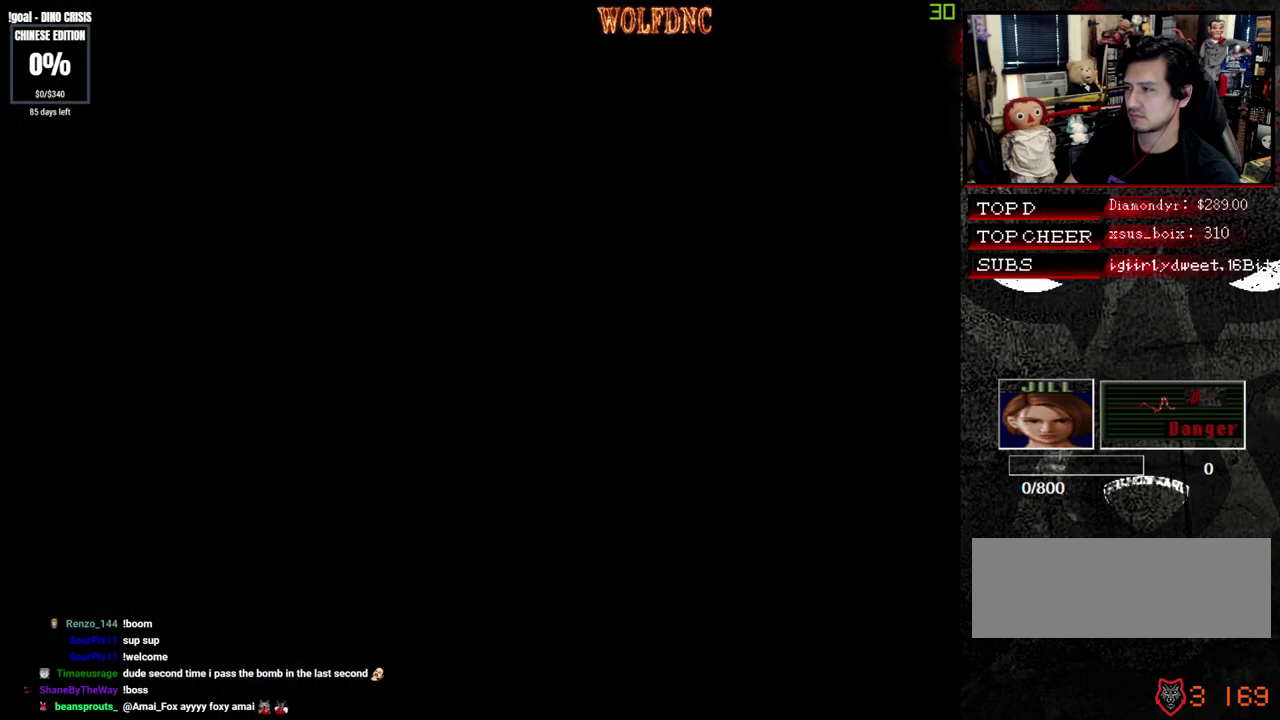
{"buttons": ["SQUARE", "DPAD_UP", "DPAD_LEFT"], "events": []}
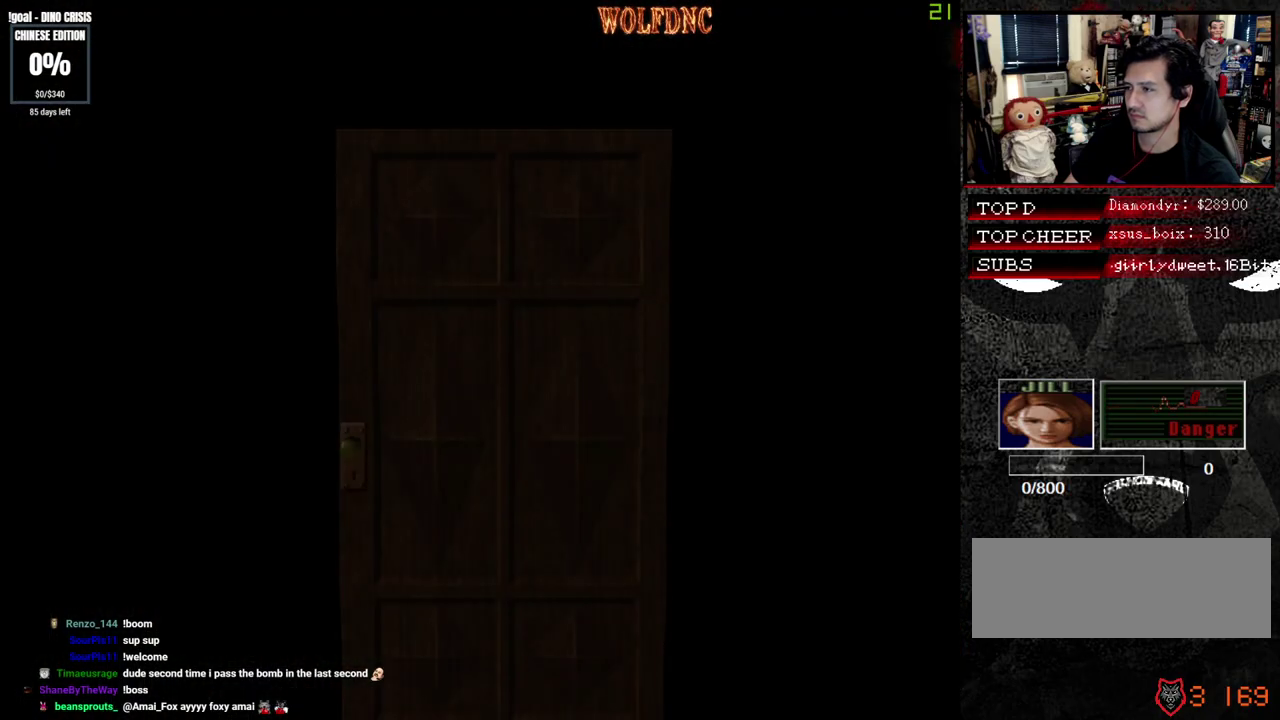
{"buttons": ["SQUARE", "DPAD_UP", "DPAD_LEFT"], "events": []}
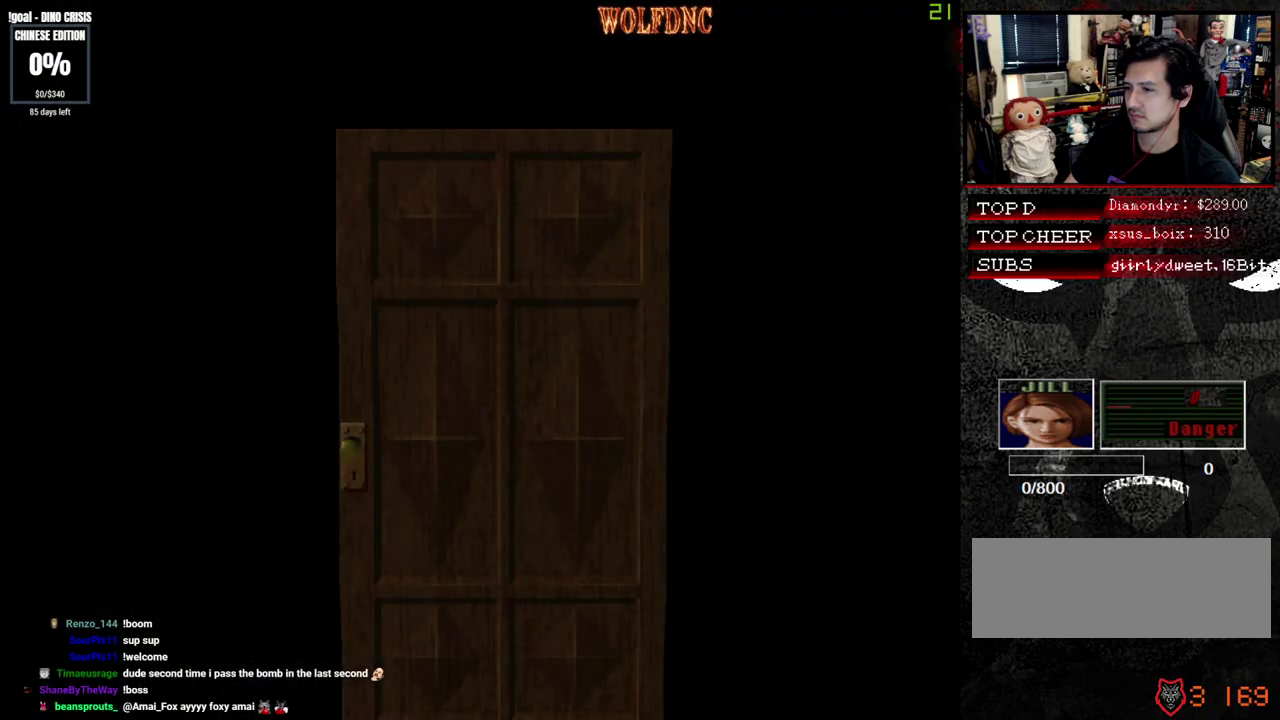
{"buttons": ["SQUARE", "DPAD_UP", "DPAD_LEFT"], "events": []}
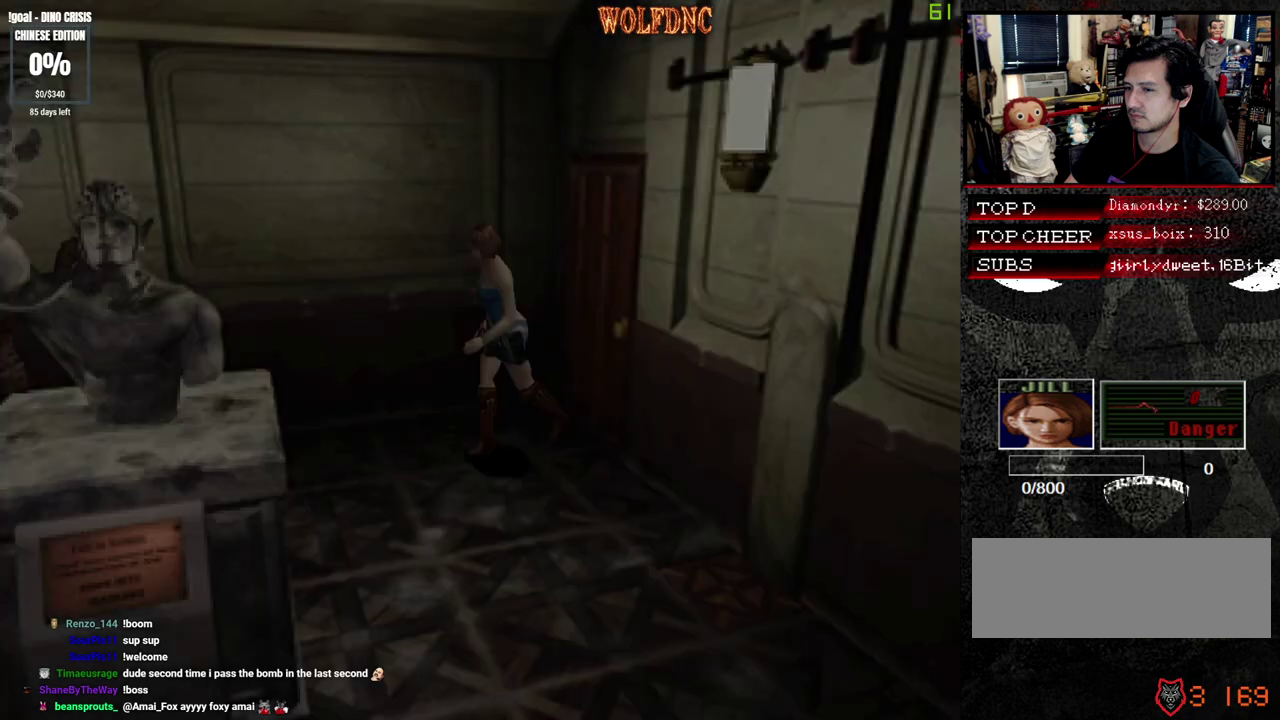
{"buttons": ["SQUARE", "DPAD_UP", "DPAD_LEFT"], "events": []}
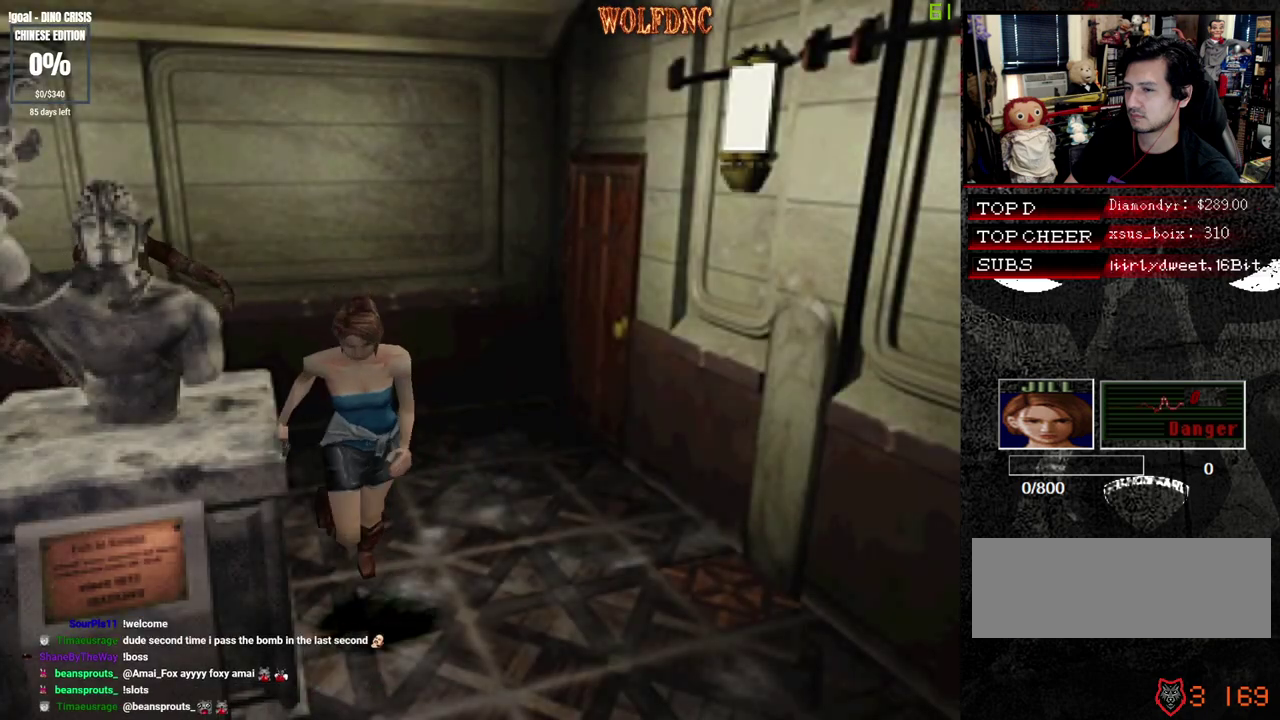
{"buttons": ["SQUARE", "DPAD_UP", "DPAD_RIGHT"], "events": [[67, "DPAD_LEFT", "up"], [117, "DPAD_RIGHT", "down"]]}
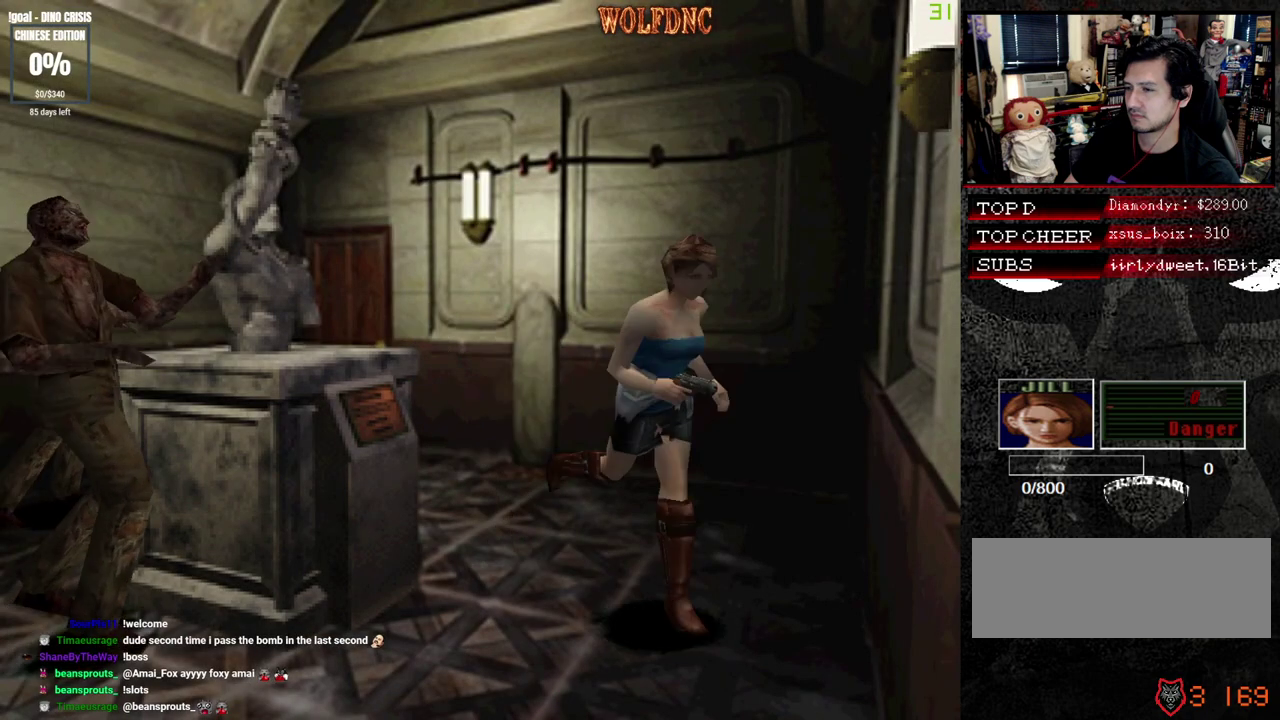
{"buttons": ["SQUARE", "DPAD_UP"], "events": [[367, "DPAD_RIGHT", "up"]]}
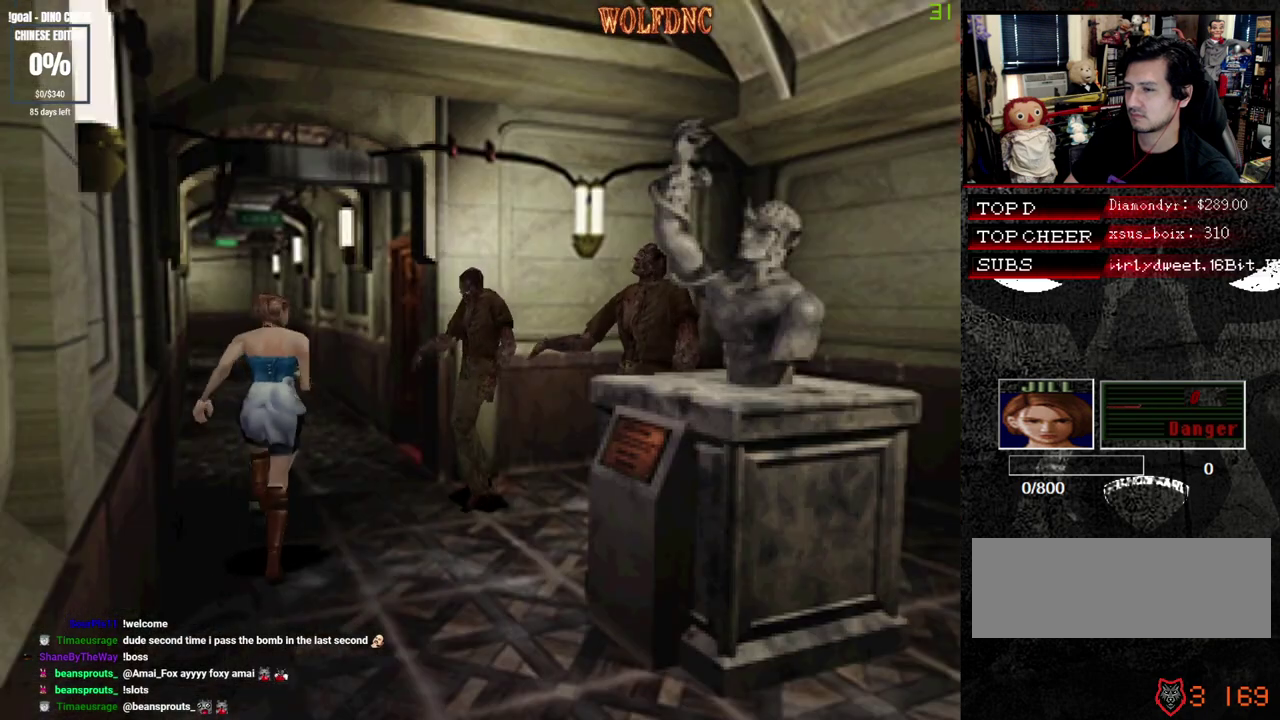
{"buttons": ["SQUARE", "DPAD_UP"], "events": [[50, "DPAD_LEFT", "down"], [150, "DPAD_LEFT", "up"]]}
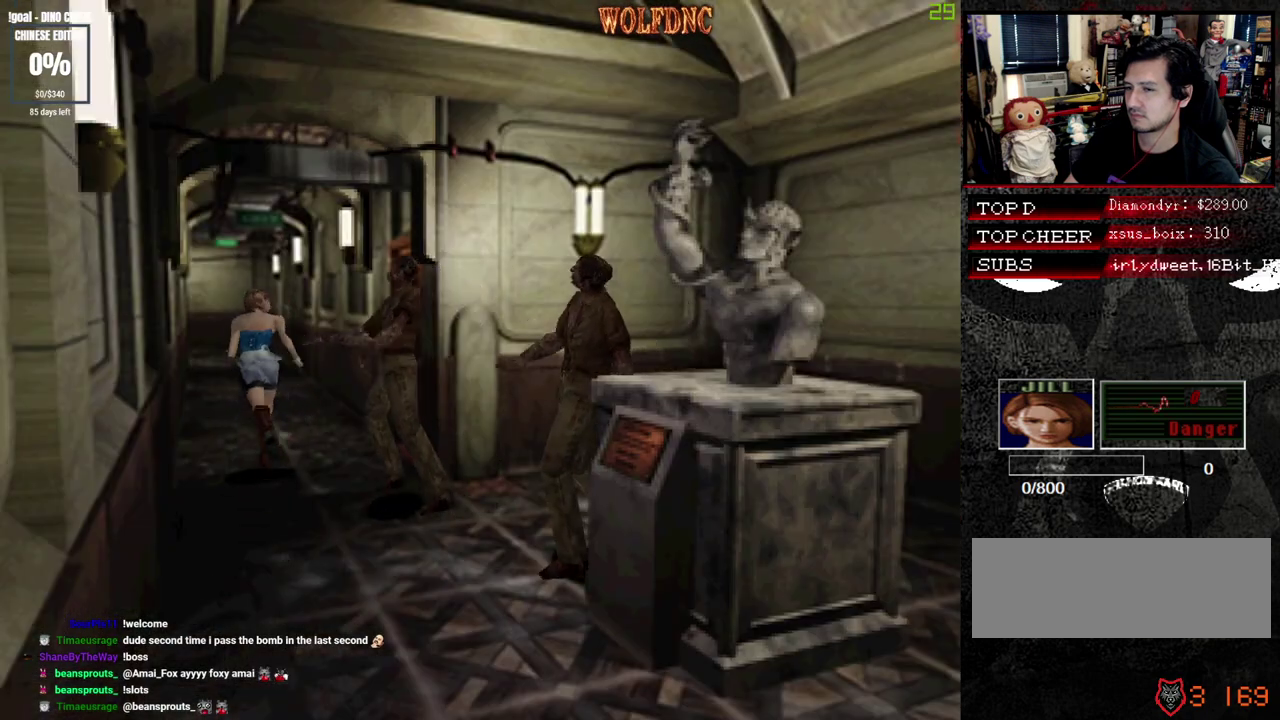
{"buttons": ["SQUARE", "DPAD_UP"], "events": []}
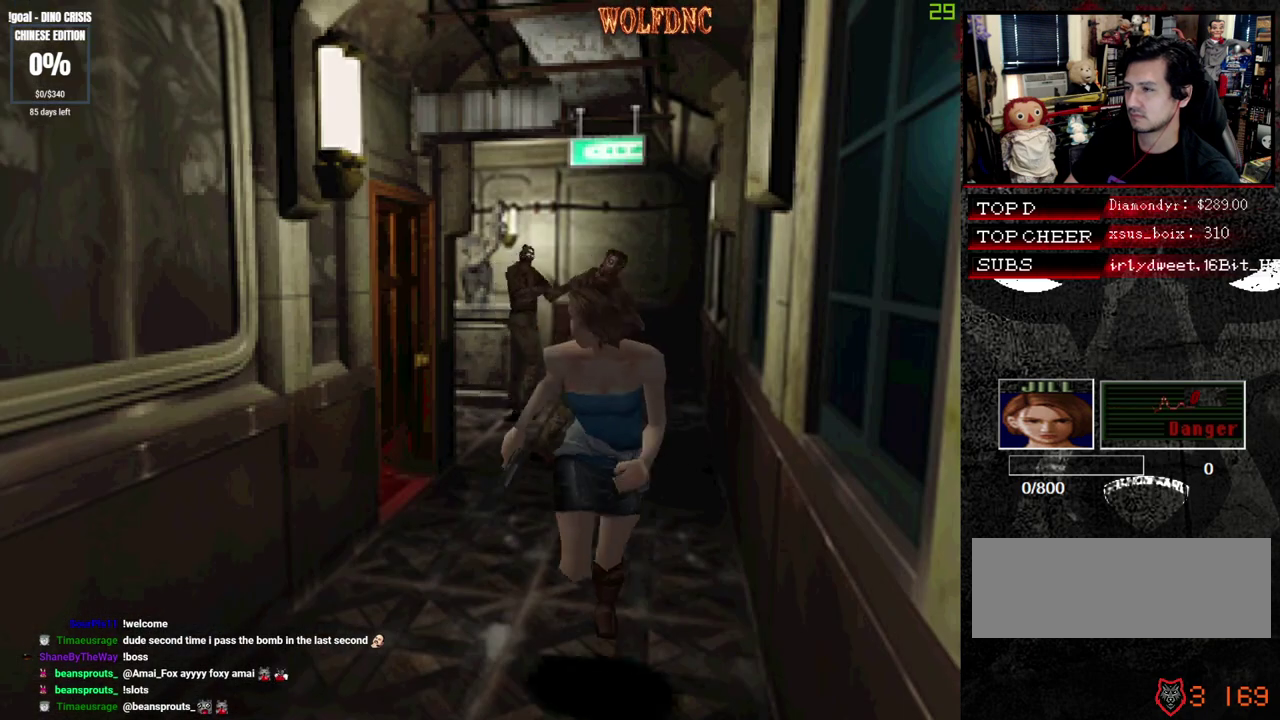
{"buttons": ["SQUARE", "DPAD_UP"], "events": []}
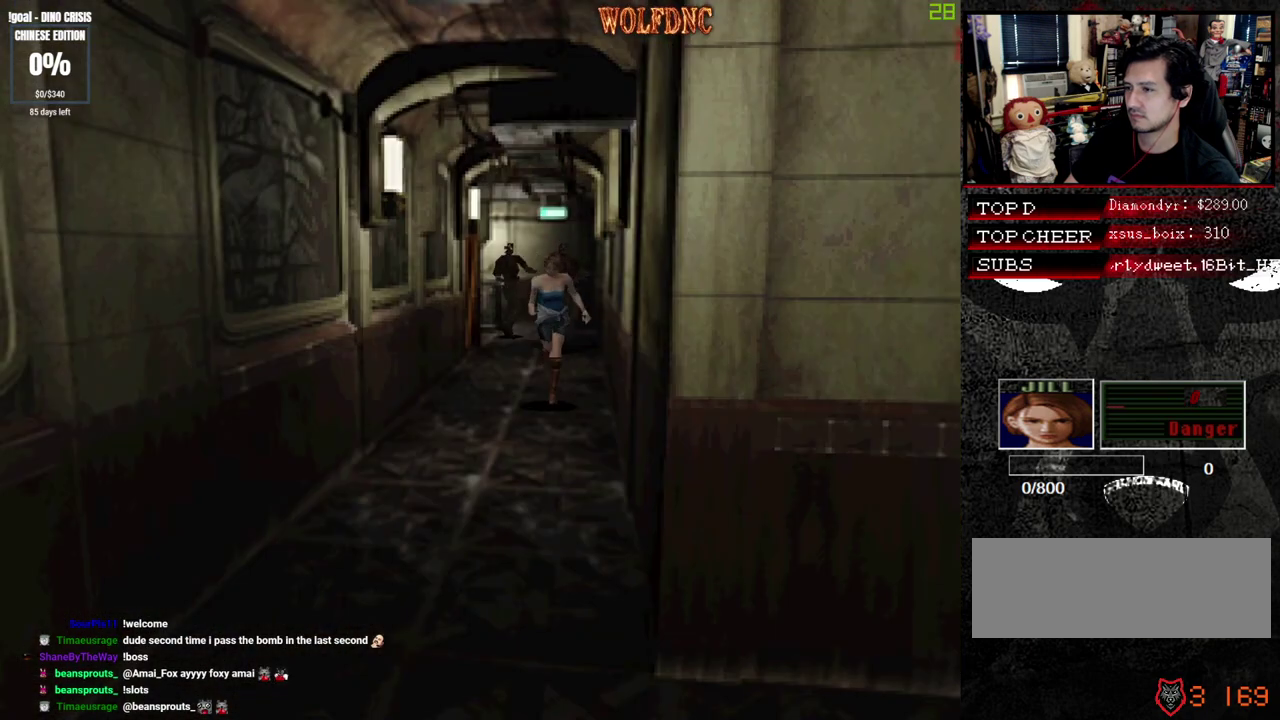
{"buttons": ["SQUARE", "DPAD_UP"], "events": []}
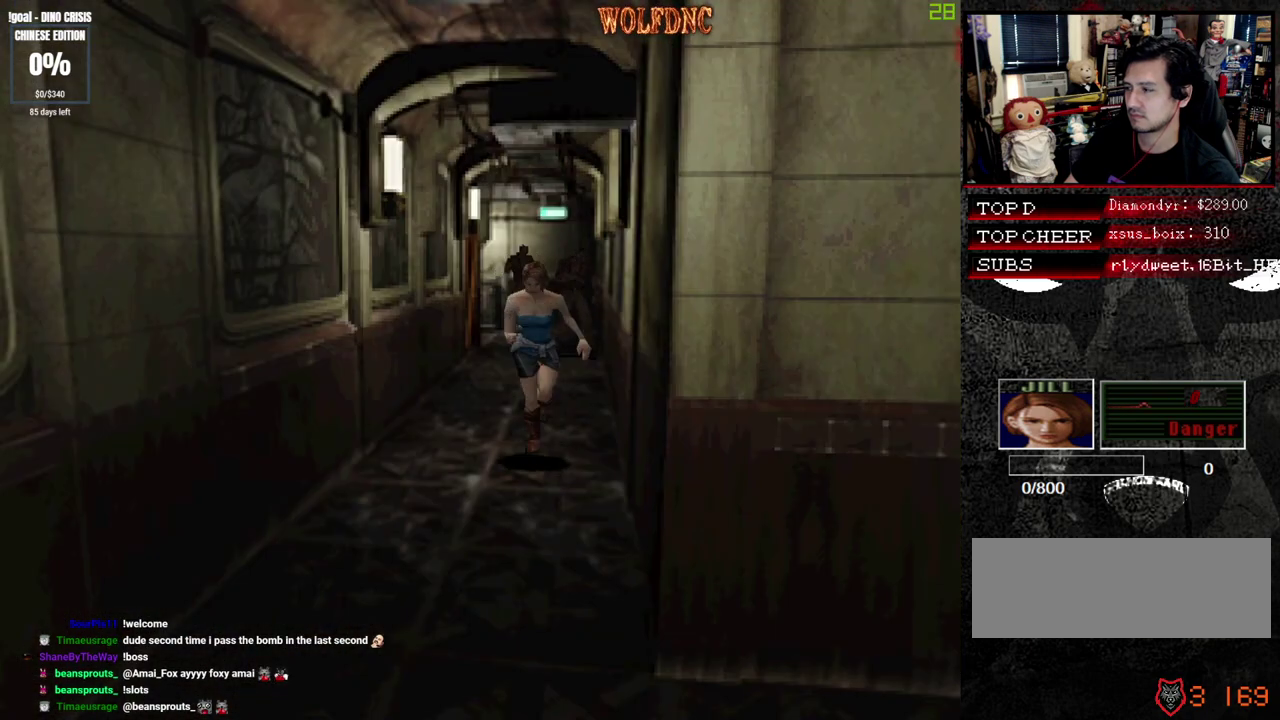
{"buttons": ["SQUARE", "DPAD_UP"], "events": []}
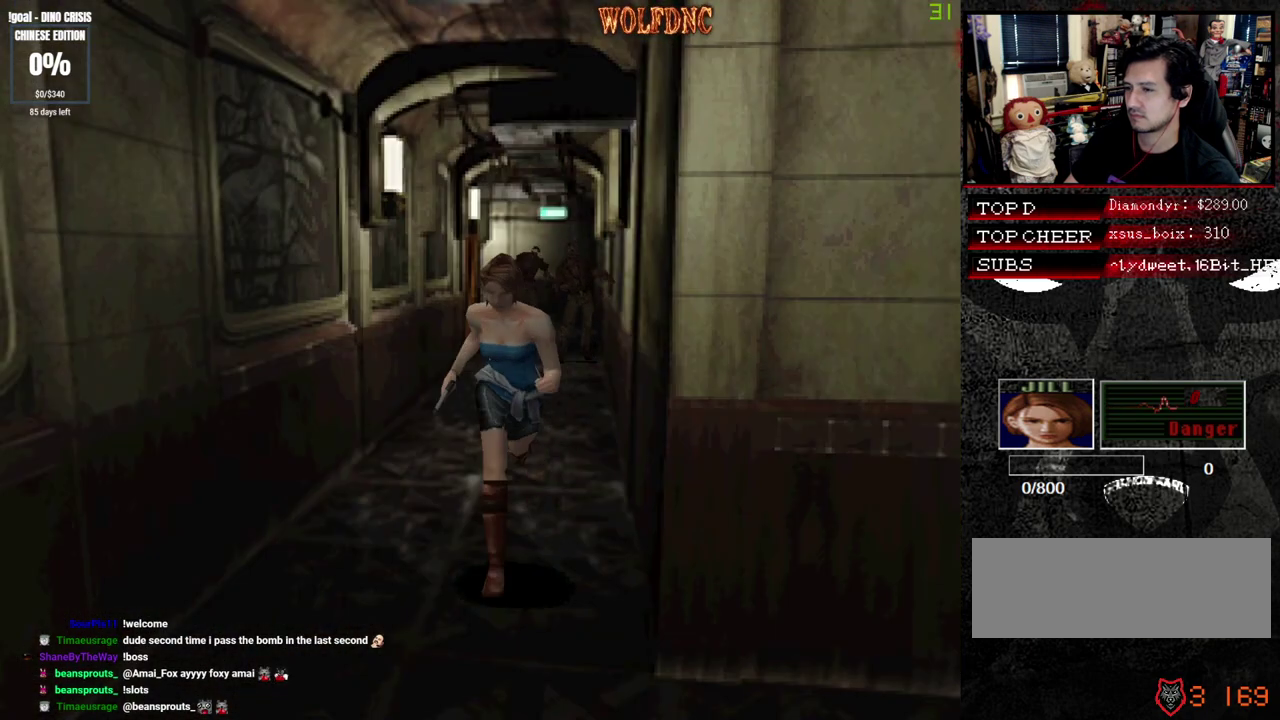
{"buttons": ["SQUARE", "DPAD_UP"], "events": [[367, "DPAD_LEFT", "down"], [467, "DPAD_LEFT", "up"]]}
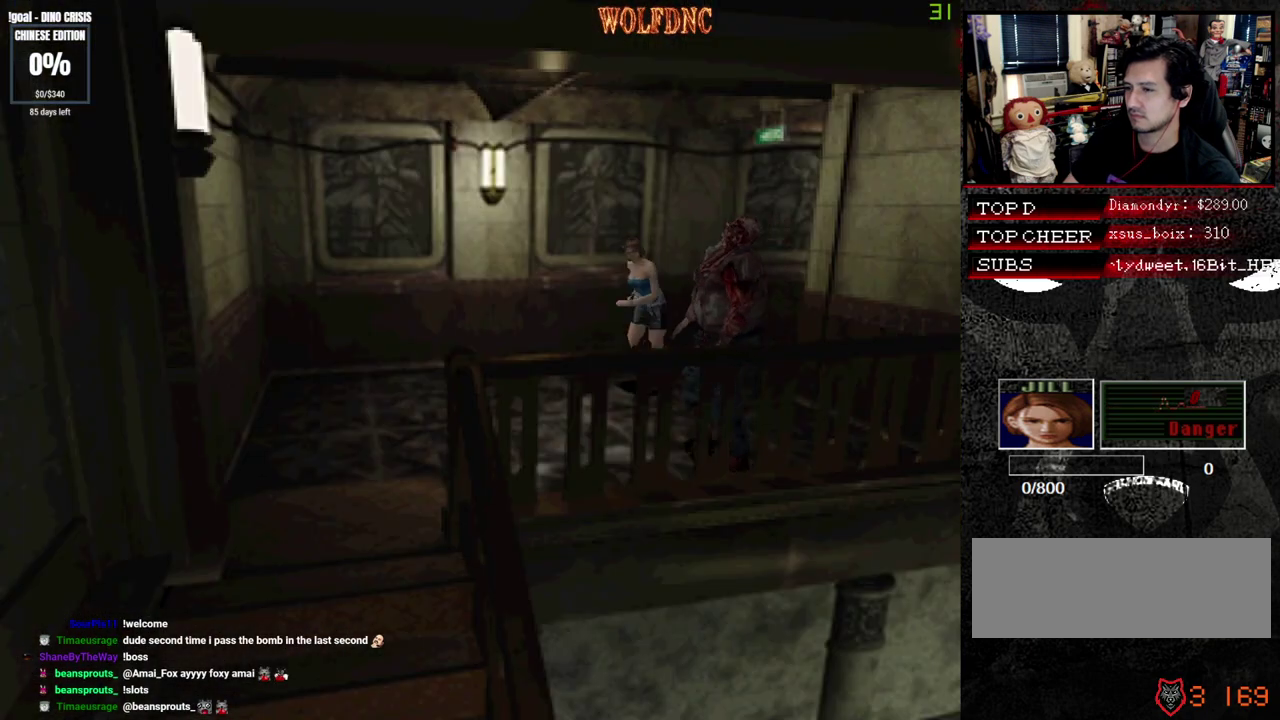
{"buttons": ["SQUARE", "DPAD_UP"], "events": [[300, "DPAD_LEFT", "down"], [383, "DPAD_LEFT", "up"]]}
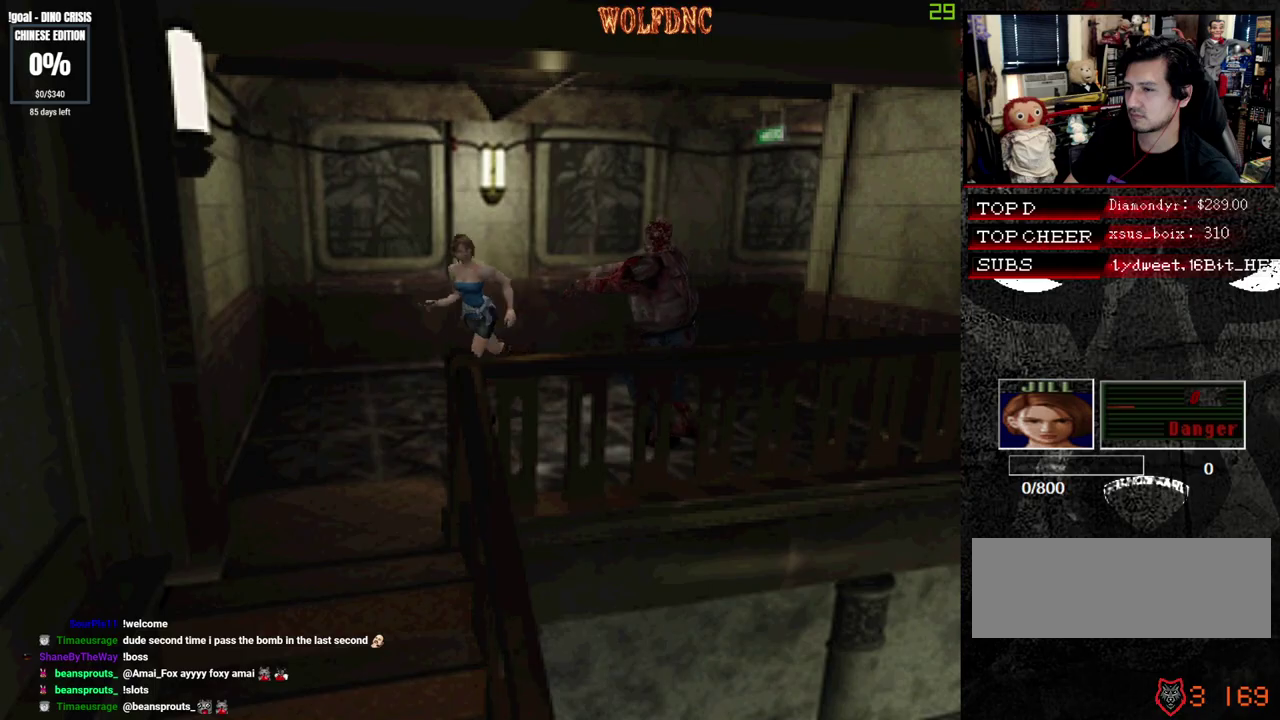
{"buttons": ["SQUARE", "DPAD_UP", "DPAD_LEFT"], "events": [[117, "DPAD_LEFT", "down"]]}
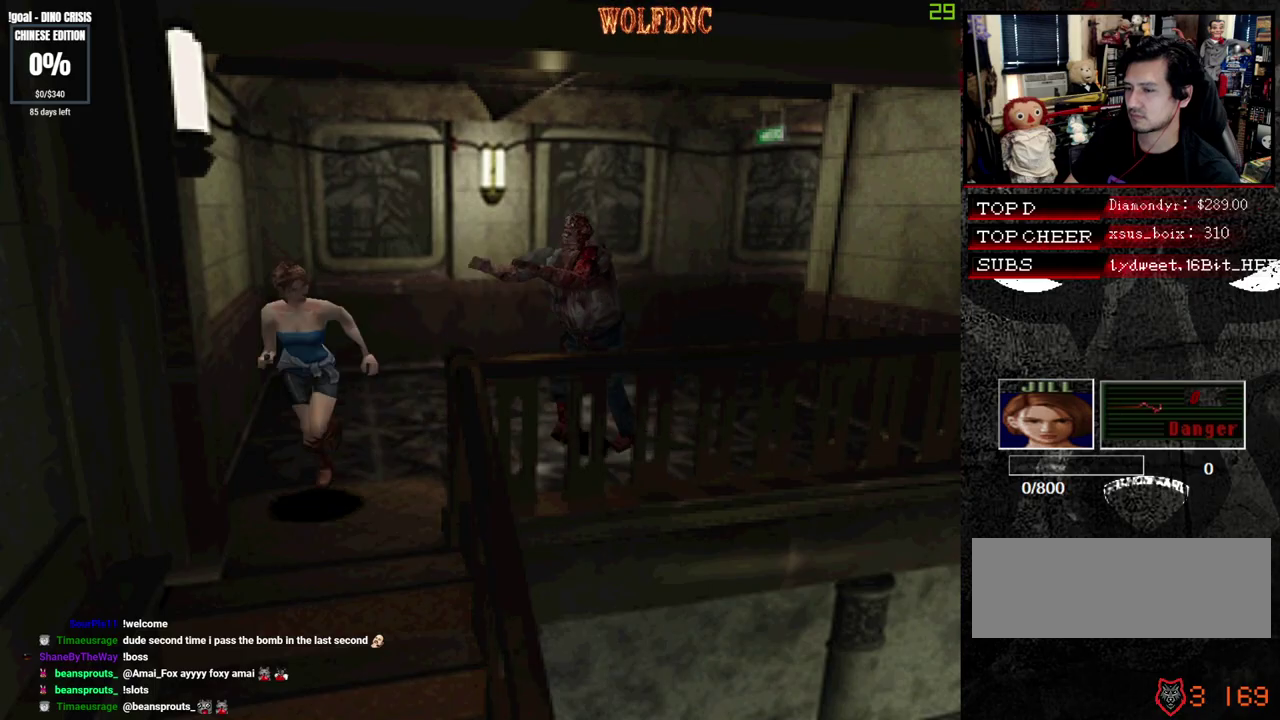
{"buttons": ["SQUARE", "DPAD_UP"], "events": [[133, "DPAD_LEFT", "up"]]}
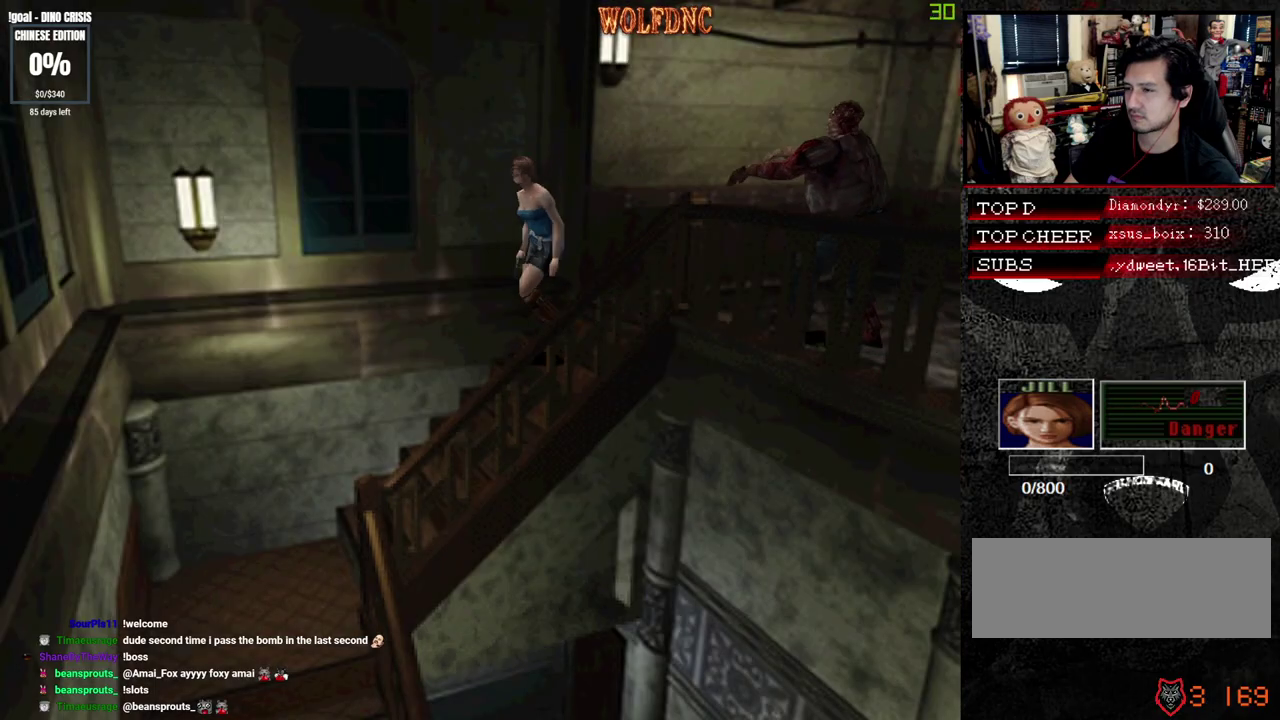
{"buttons": ["SQUARE", "DPAD_UP"], "events": []}
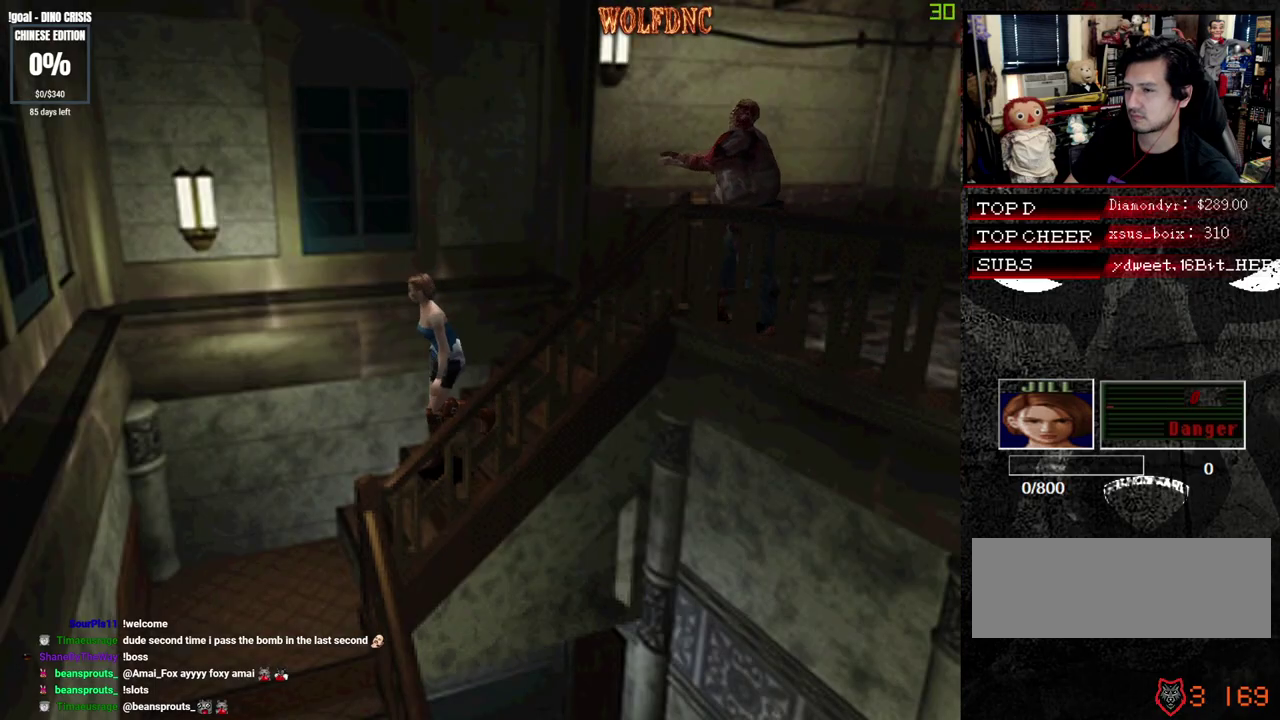
{"buttons": ["CROSS", "SQUARE", "DPAD_UP", "DPAD_LEFT"], "events": [[267, "CROSS", "down"], [400, "DPAD_LEFT", "down"]]}
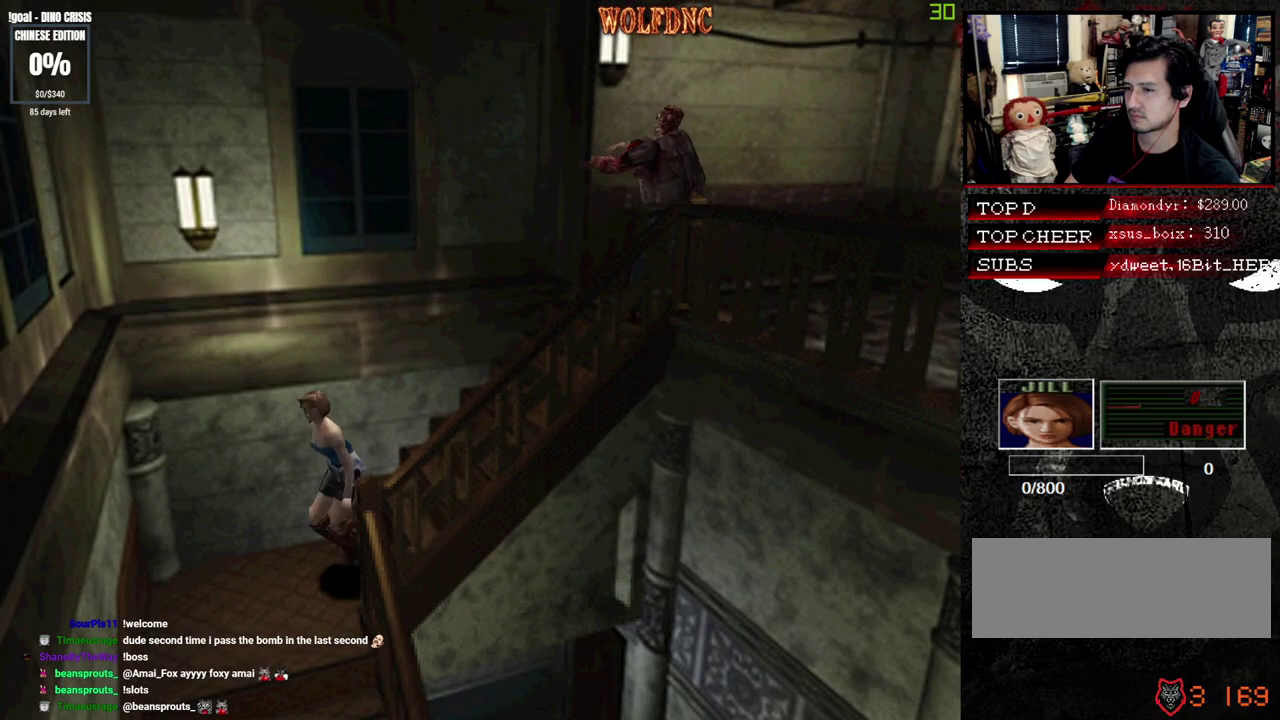
{"buttons": ["CROSS", "SQUARE", "DPAD_UP", "DPAD_LEFT"], "events": []}